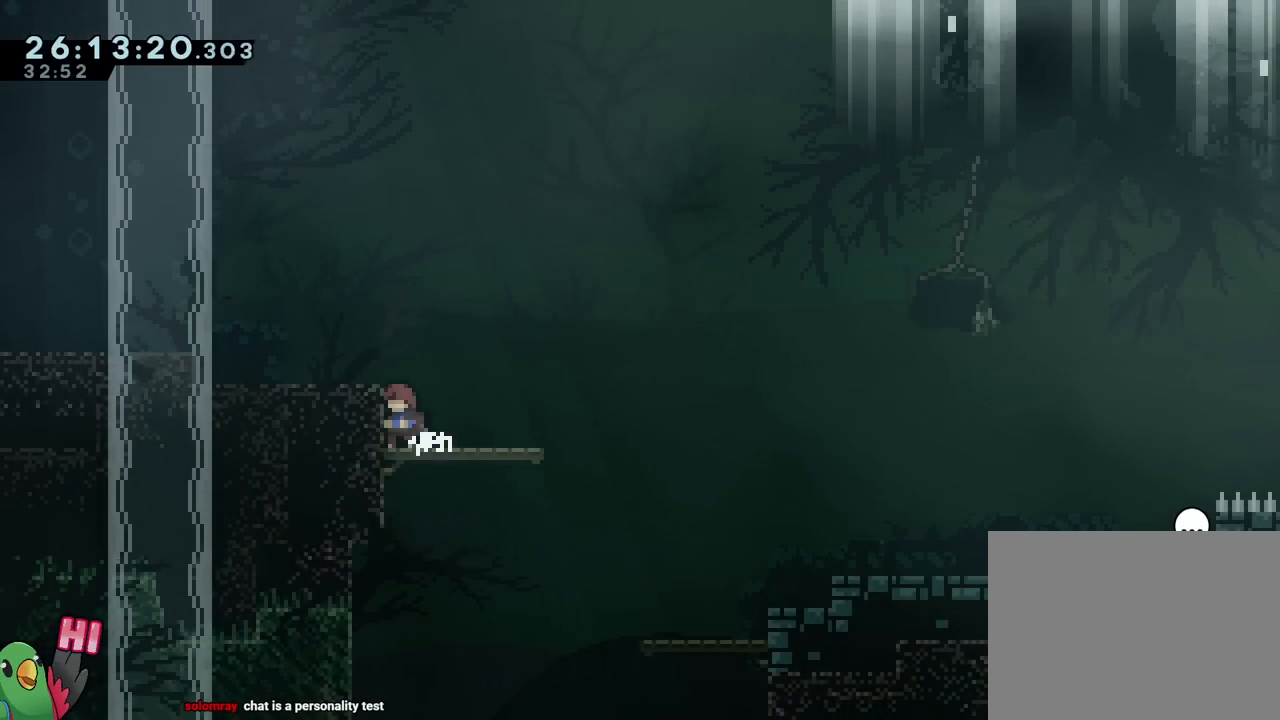
Gameplay with a controller (Nintendo layout); each line is a JSON object with the inputs held at the frame after it. "events" lists button and stick changes between this image and that frame as [ms after this image, input, new state], when the widget could be followed in between. Not read: HOME L3 R3 START.
{"buttons": ["L2"], "left_stick": "center", "right_stick": "center", "events": [[50, "left_stick", "center"], [100, "Y", "down"], [100, "left_stick", "right"], [233, "Y", "up"], [283, "B", "down"], [367, "B", "up"], [500, "left_stick", "center"]]}
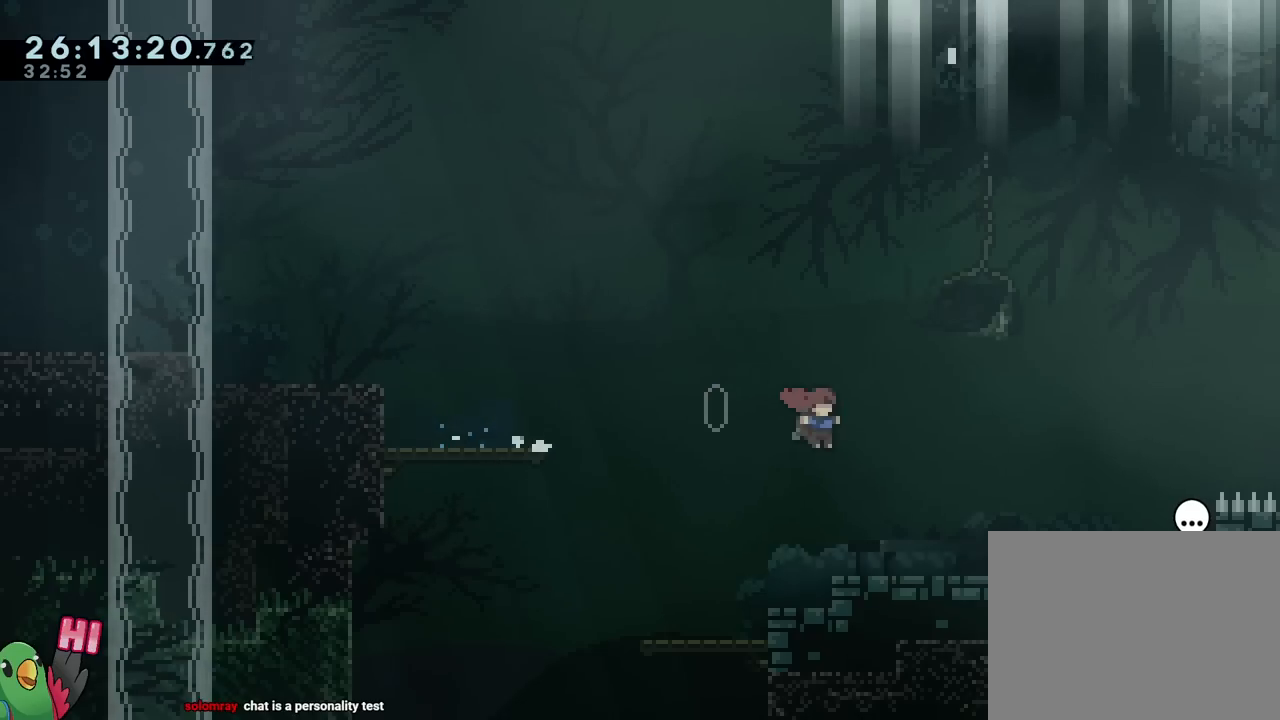
{"buttons": [], "left_stick": "center", "right_stick": "center", "events": [[284, "L2", "up"]]}
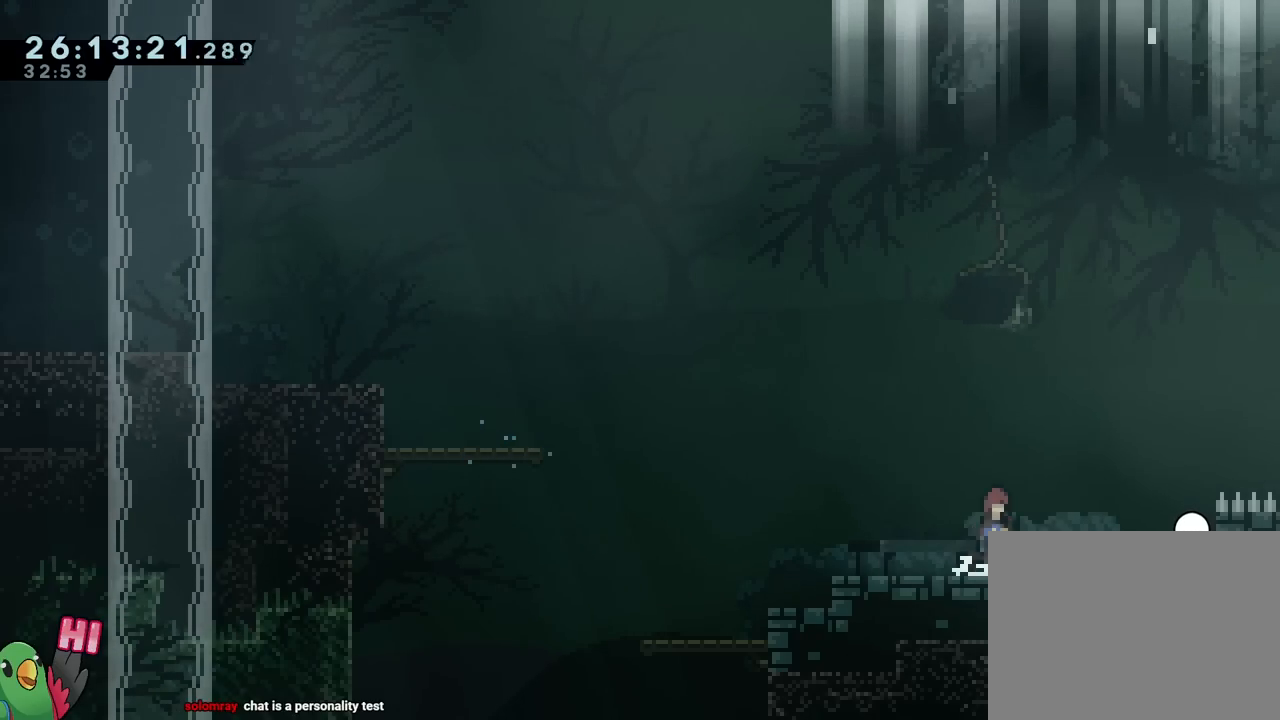
{"buttons": ["B", "L2"], "left_stick": "up", "right_stick": "center", "events": [[33, "B", "down"], [100, "L2", "down"], [133, "left_stick", "up"], [333, "Y", "down"], [500, "Y", "up"]]}
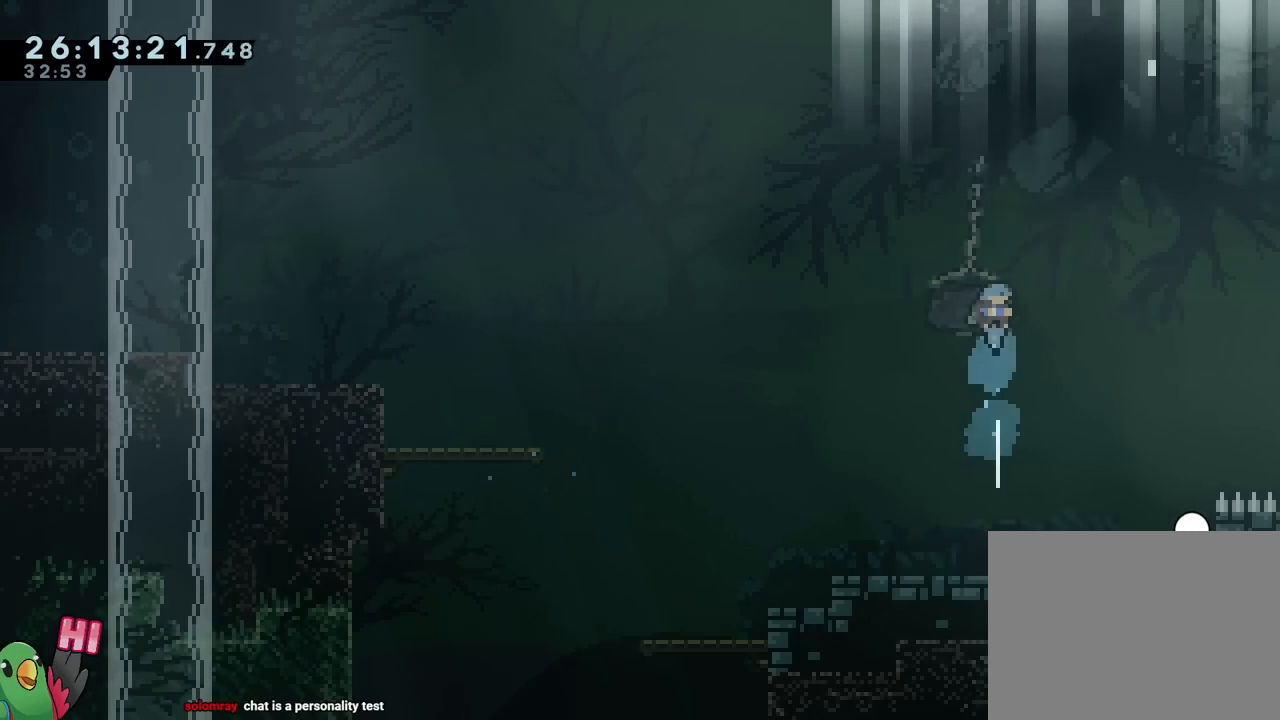
{"buttons": ["B"], "left_stick": "up", "right_stick": "center", "events": [[467, "L2", "up"]]}
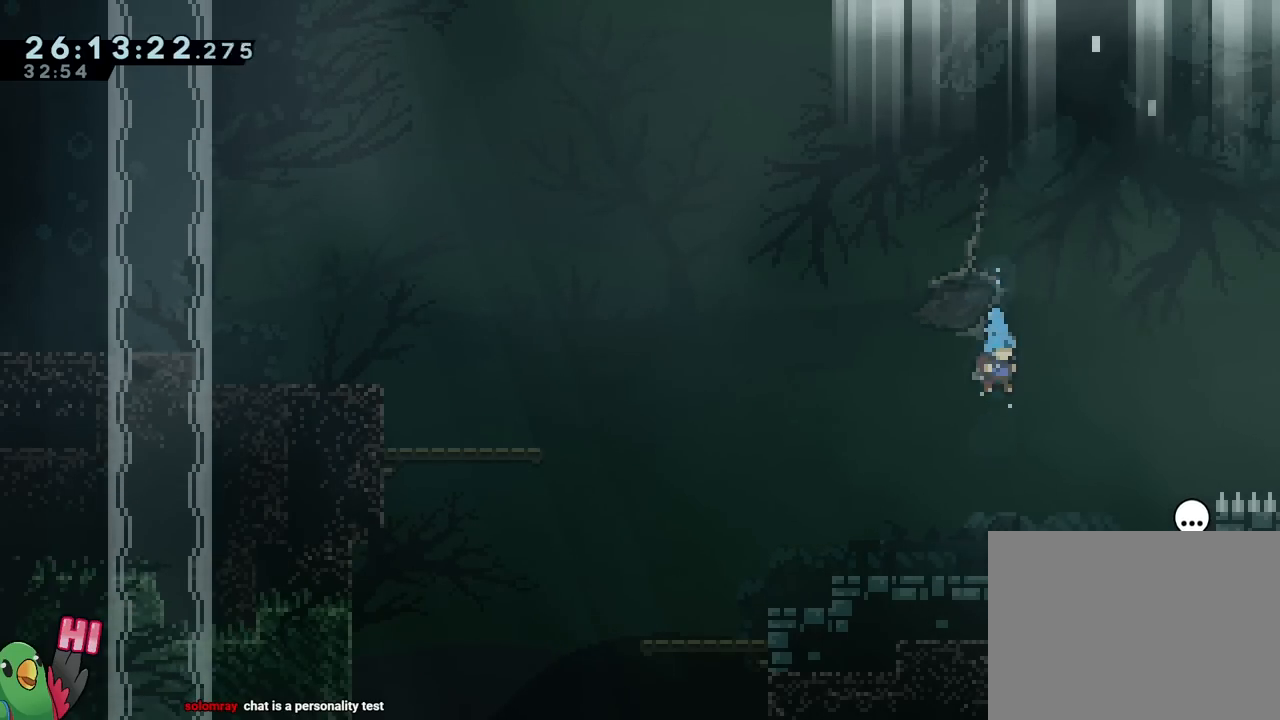
{"buttons": ["B"], "left_stick": "center", "right_stick": "center", "events": [[33, "B", "up"], [66, "left_stick", "center"], [383, "B", "down"]]}
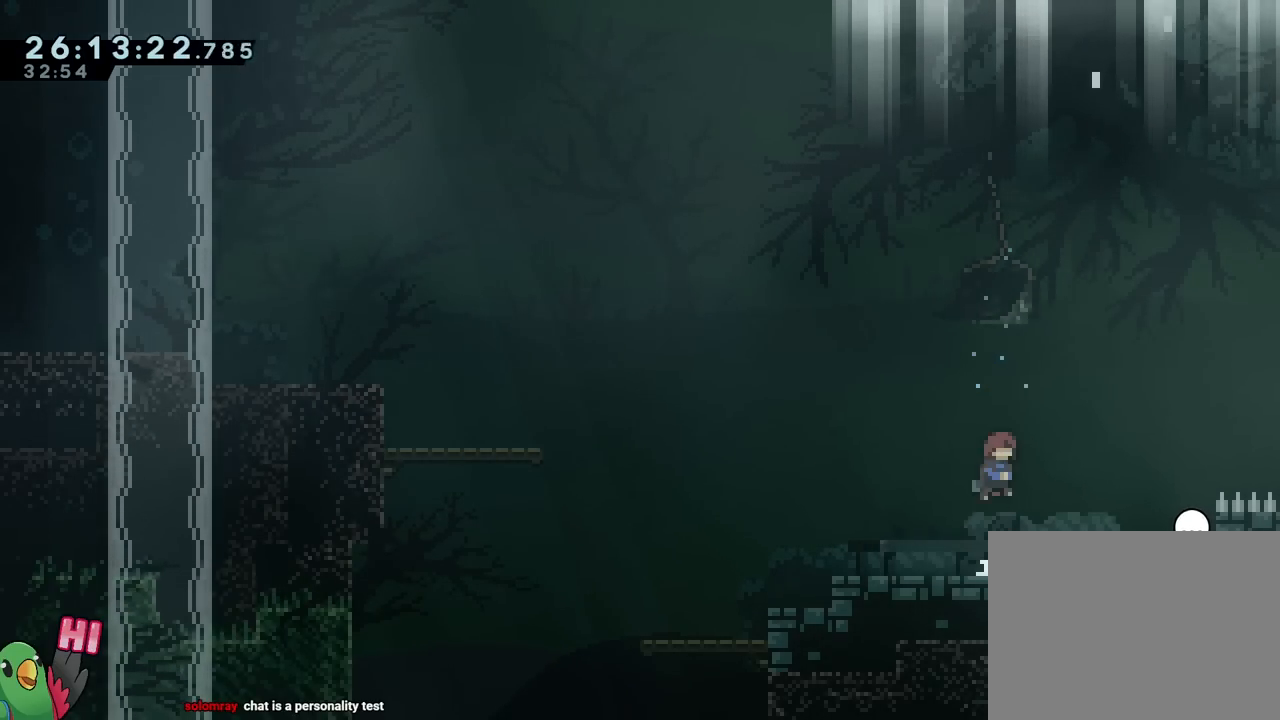
{"buttons": ["B"], "left_stick": "up", "right_stick": "center", "events": [[34, "L2", "down"], [34, "left_stick", "up"], [200, "Y", "down"], [351, "Y", "up"], [451, "L2", "up"]]}
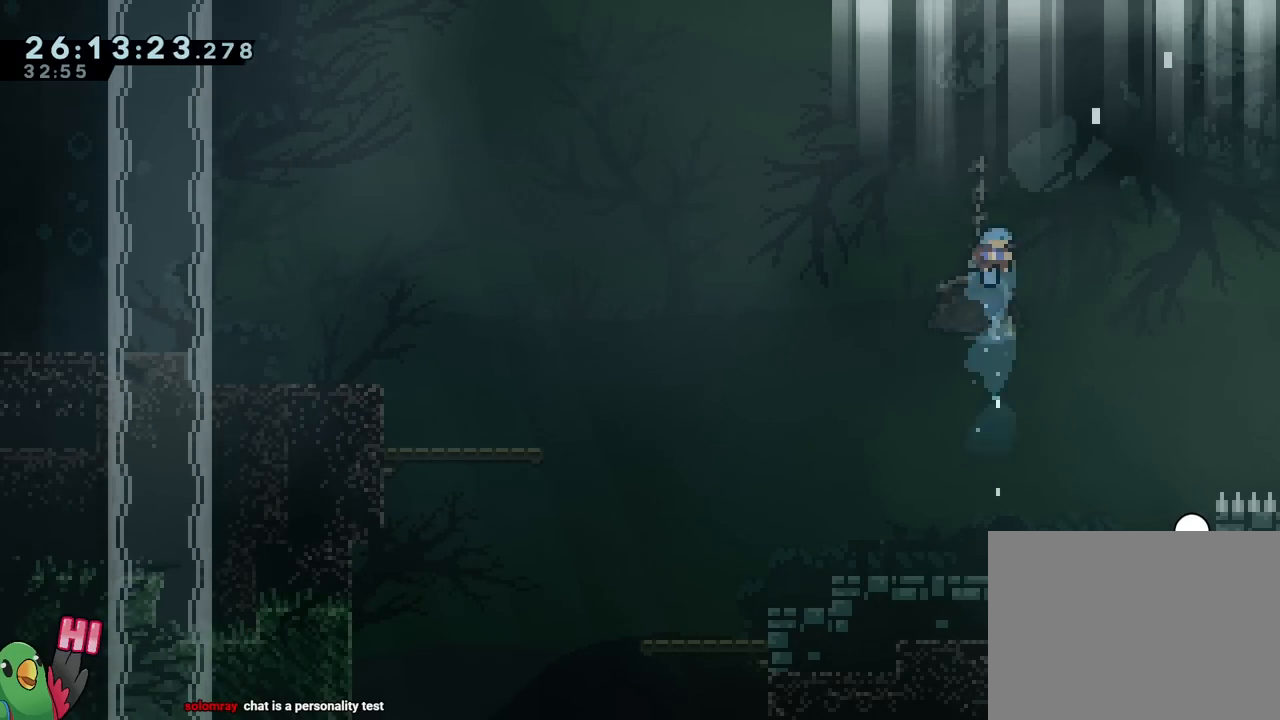
{"buttons": ["R1"], "left_stick": "center", "right_stick": "center", "events": [[33, "left_stick", "center"], [83, "R1", "down"], [267, "B", "up"]]}
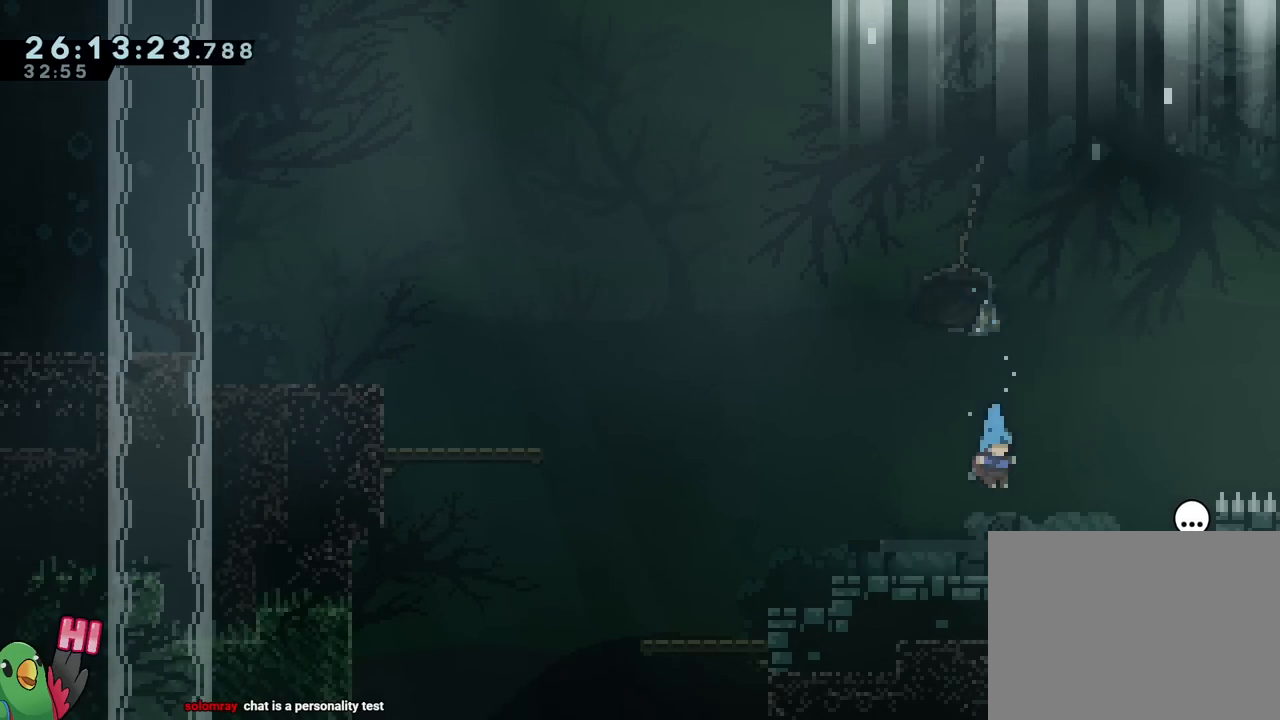
{"buttons": ["B", "L2", "R1"], "left_stick": "left", "right_stick": "center", "events": [[267, "L2", "down"], [267, "left_stick", "left"], [284, "Y", "down"], [434, "Y", "up"], [501, "B", "down"]]}
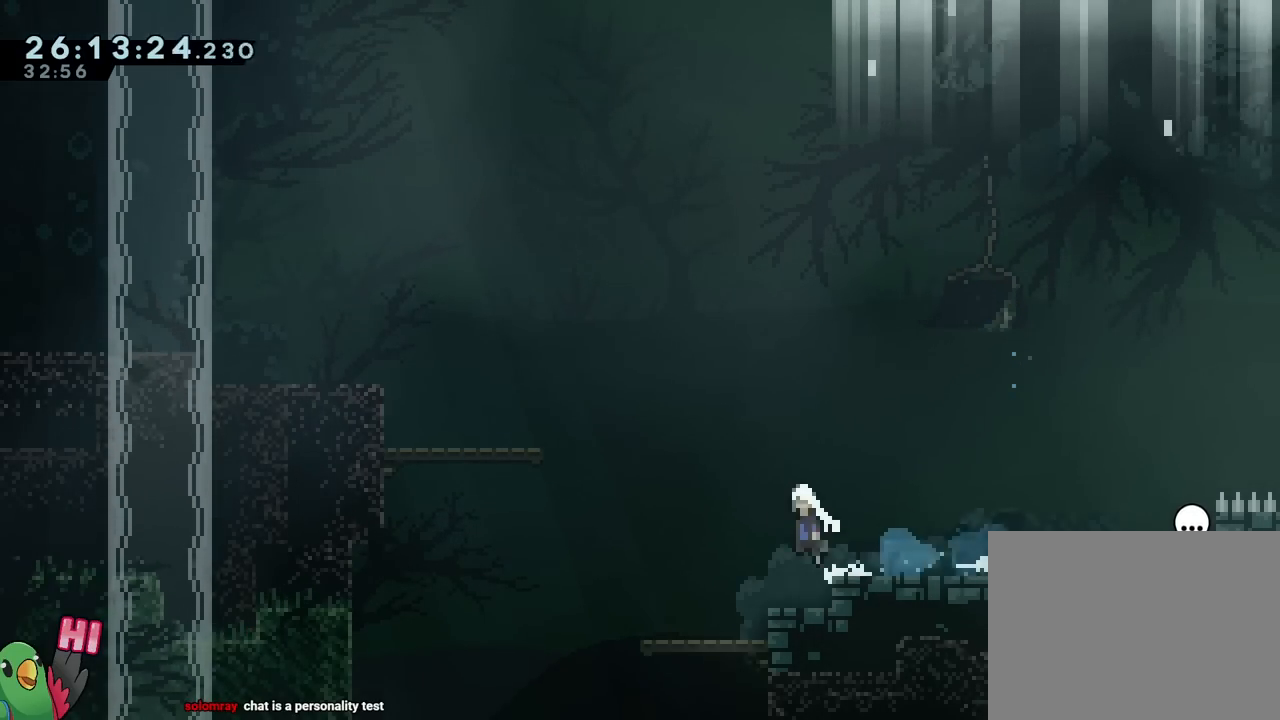
{"buttons": ["L2", "R1"], "left_stick": "up", "right_stick": "center", "events": [[33, "left_stick", "up-left"], [217, "Y", "down"], [333, "left_stick", "right"], [367, "Y", "up"], [383, "left_stick", "up"], [500, "B", "up"]]}
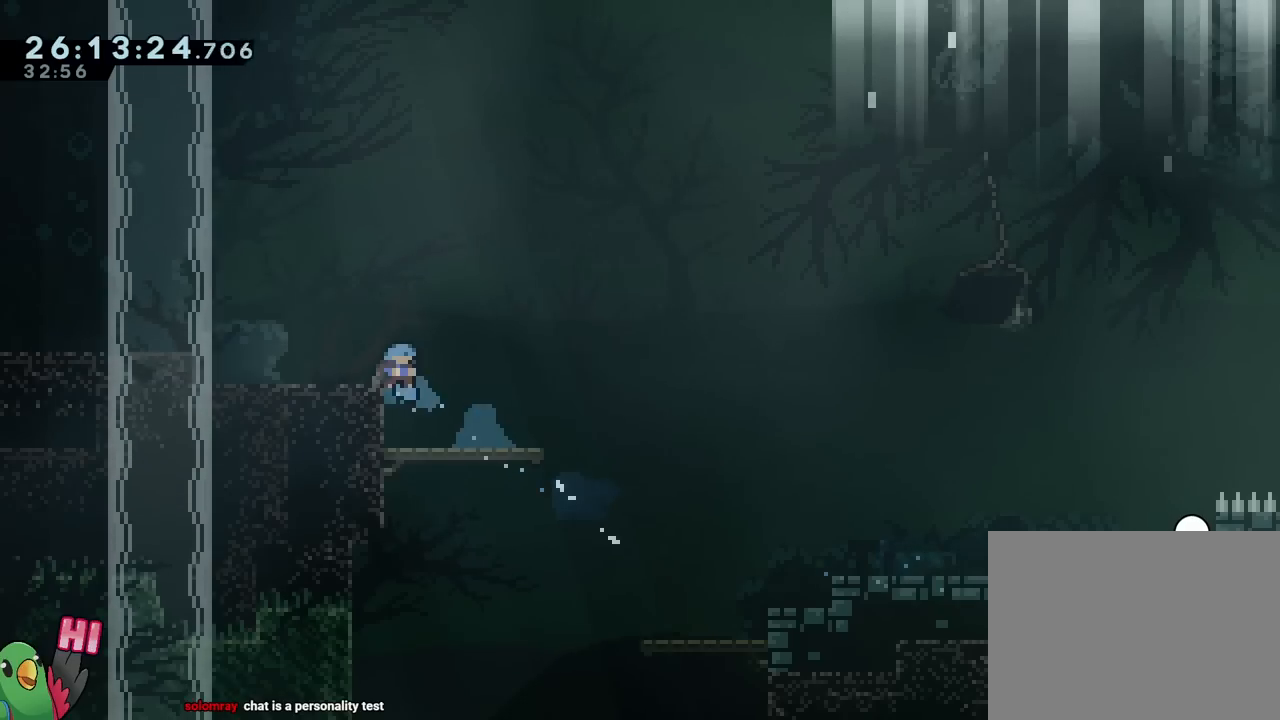
{"buttons": ["L2"], "left_stick": "down-right", "right_stick": "center", "events": [[17, "left_stick", "center"], [34, "L2", "up"], [34, "R1", "up"], [217, "L2", "down"], [284, "left_stick", "down-right"], [317, "Y", "down"], [451, "Y", "up"]]}
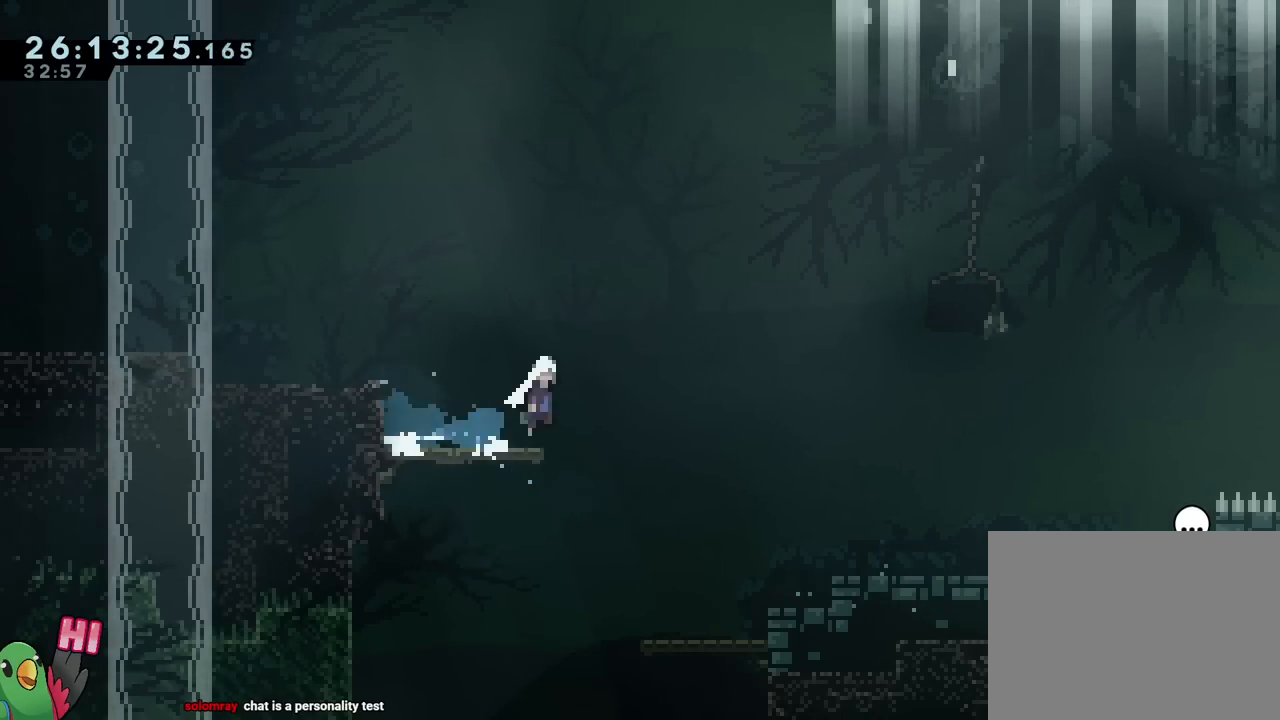
{"buttons": ["L2"], "left_stick": "right", "right_stick": "center", "events": [[16, "B", "down"], [217, "Y", "down"], [317, "Y", "up"], [367, "B", "up"], [417, "left_stick", "right"]]}
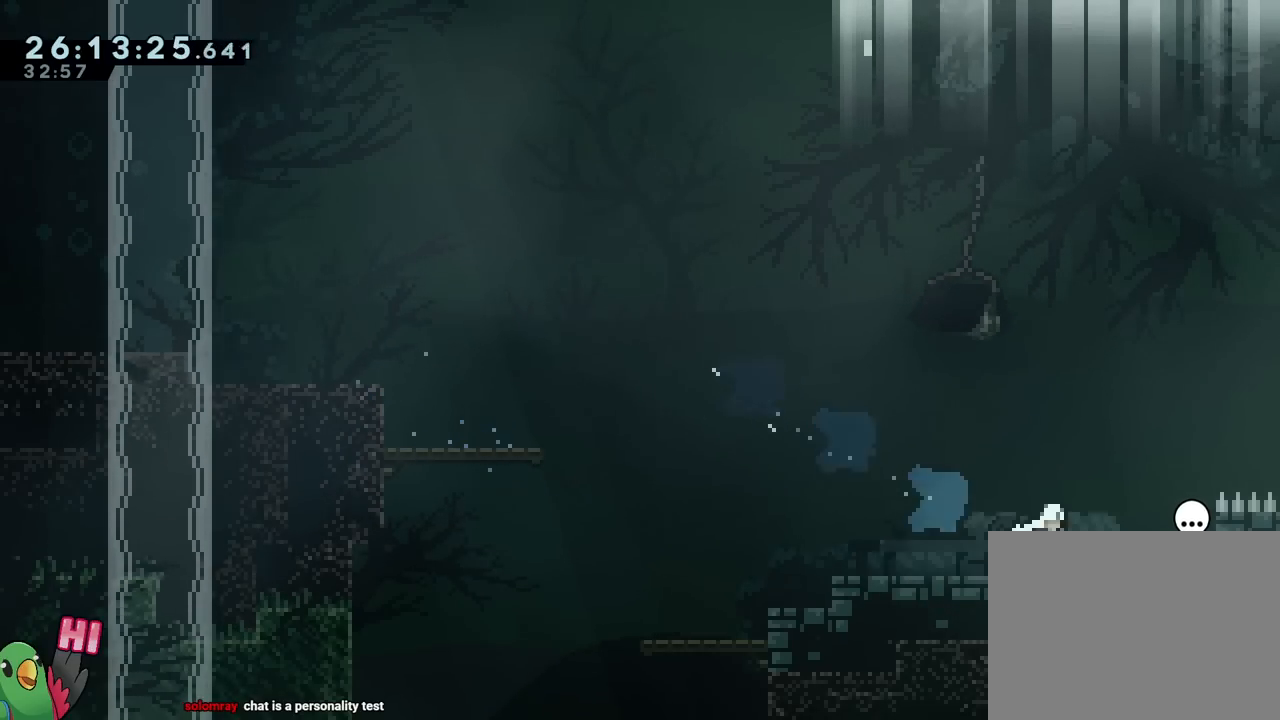
{"buttons": ["X"], "left_stick": "center", "right_stick": "center", "events": [[50, "L2", "up"], [150, "left_stick", "center"], [200, "X", "down"], [367, "A", "down"], [384, "X", "up"], [451, "X", "down"], [484, "A", "up"]]}
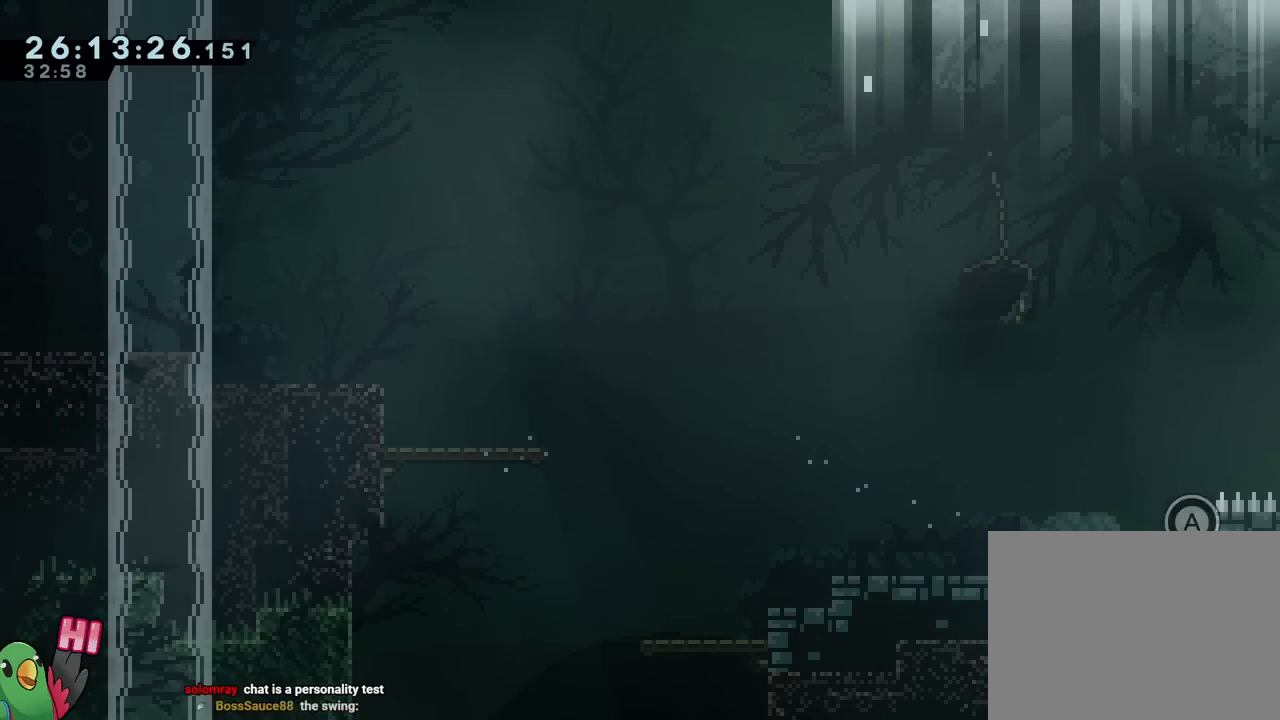
{"buttons": [], "left_stick": "center", "right_stick": "center", "events": [[33, "X", "up"]]}
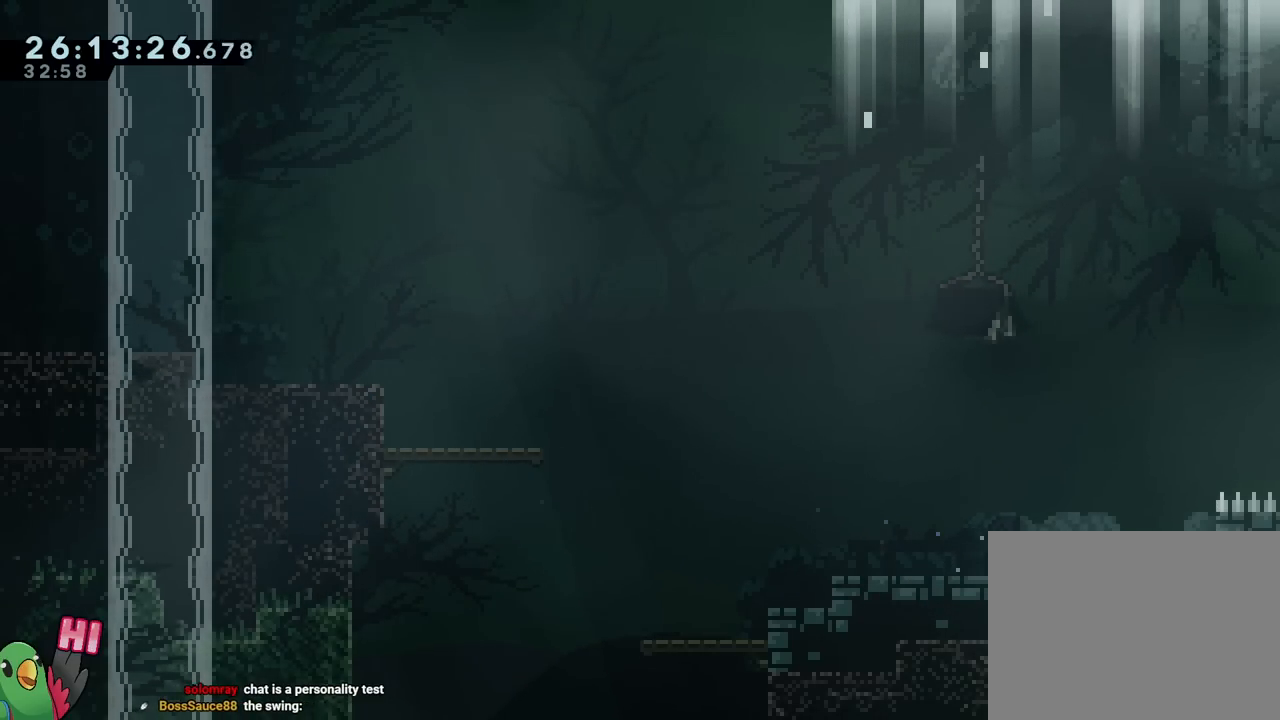
{"buttons": [], "left_stick": "center", "right_stick": "center", "events": []}
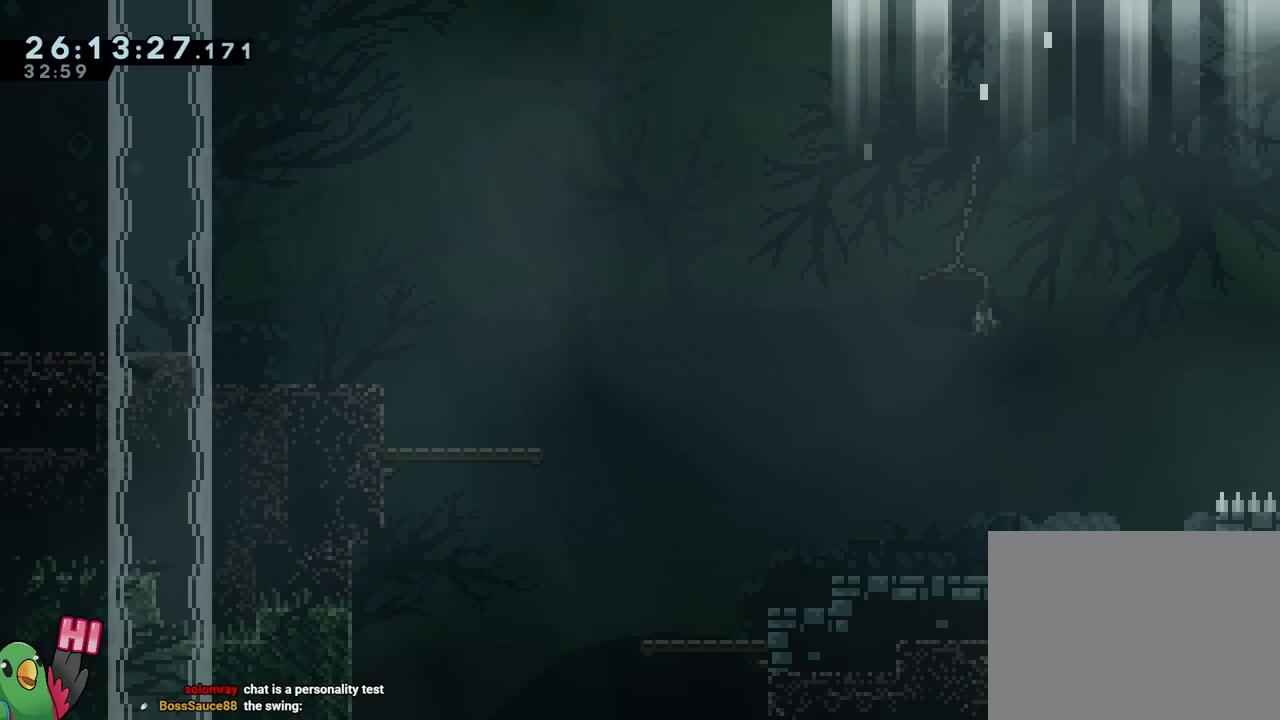
{"buttons": [], "left_stick": "center", "right_stick": "center", "events": []}
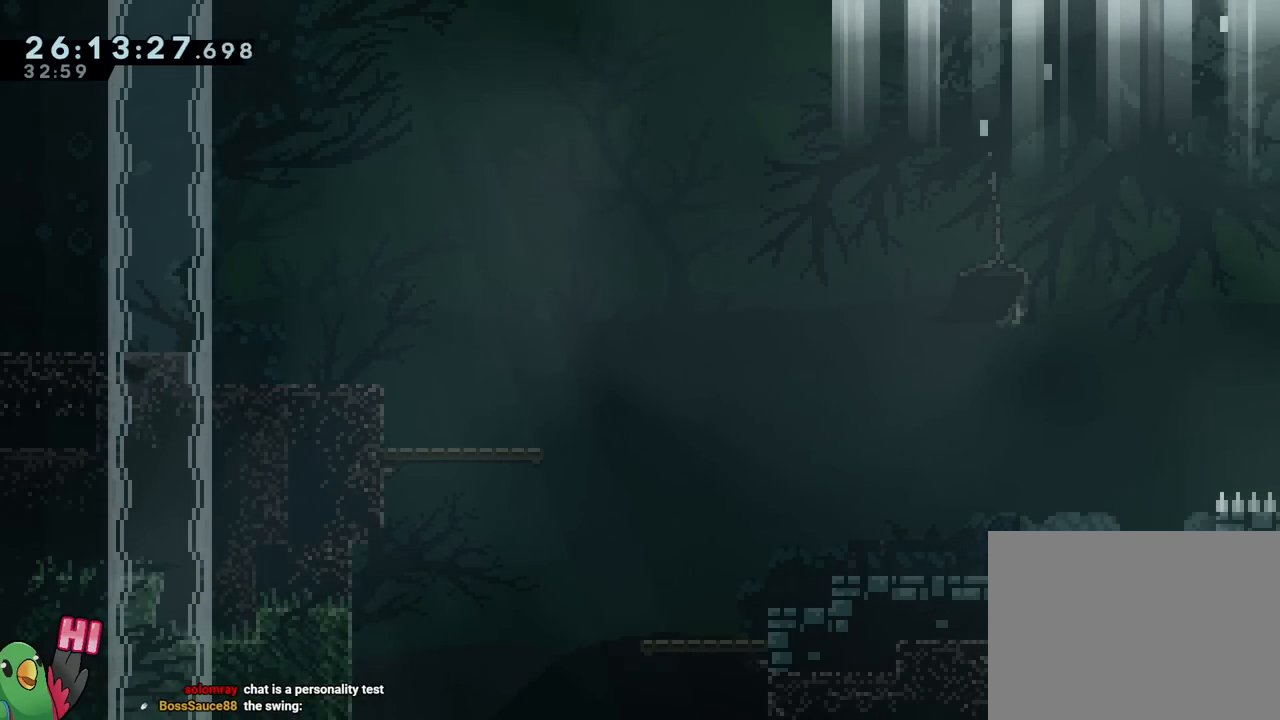
{"buttons": [], "left_stick": "center", "right_stick": "center", "events": []}
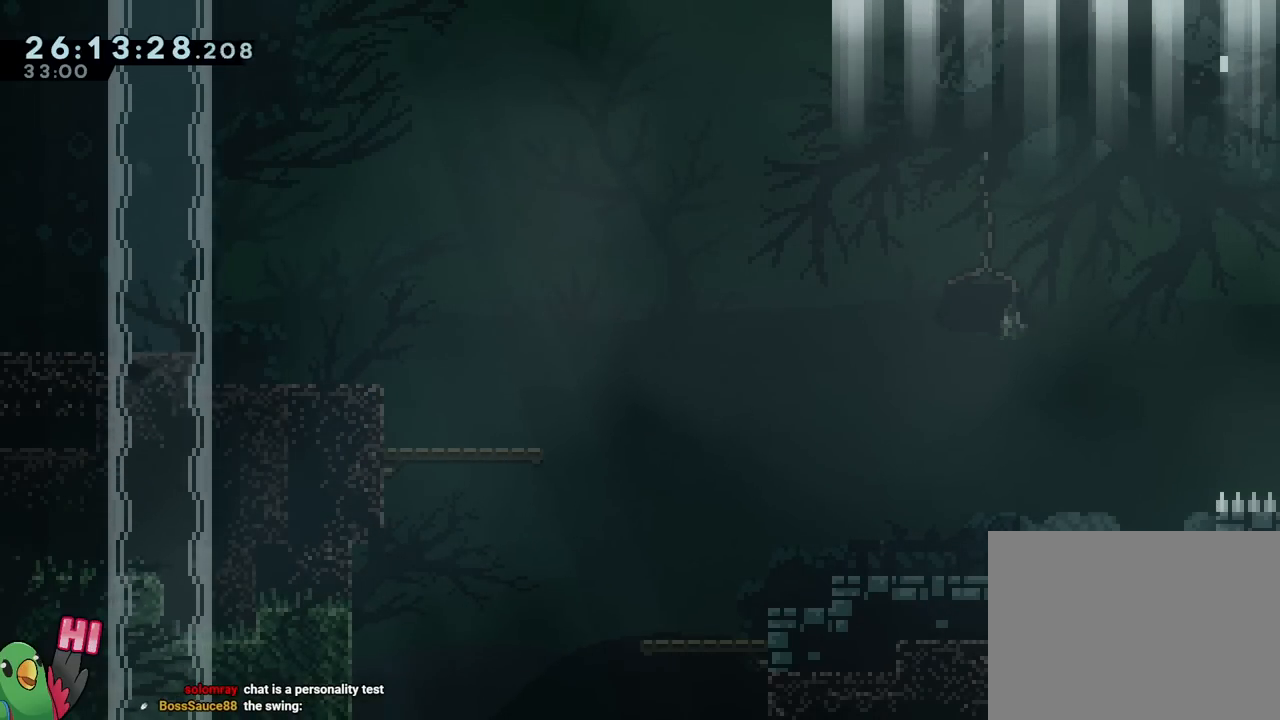
{"buttons": ["R1"], "left_stick": "center", "right_stick": "center", "events": [[400, "R1", "down"]]}
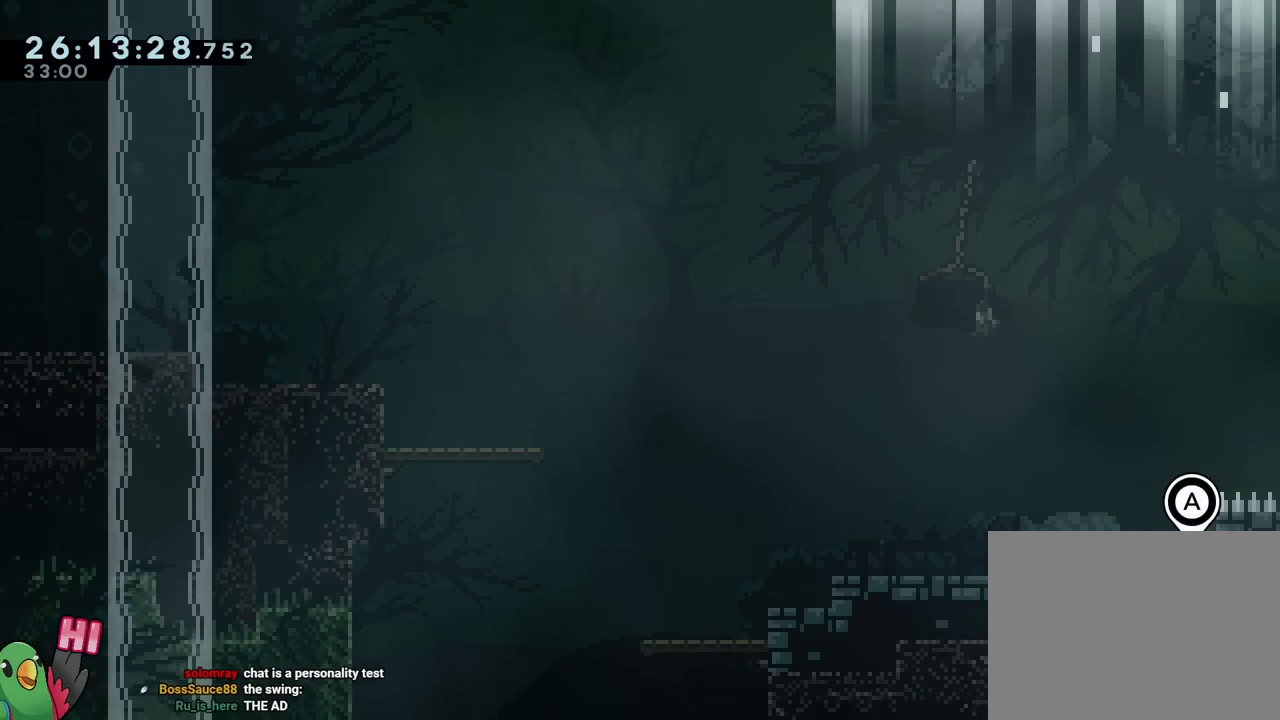
{"buttons": ["B", "R1"], "left_stick": "right", "right_stick": "center", "events": [[483, "B", "down"], [500, "left_stick", "right"]]}
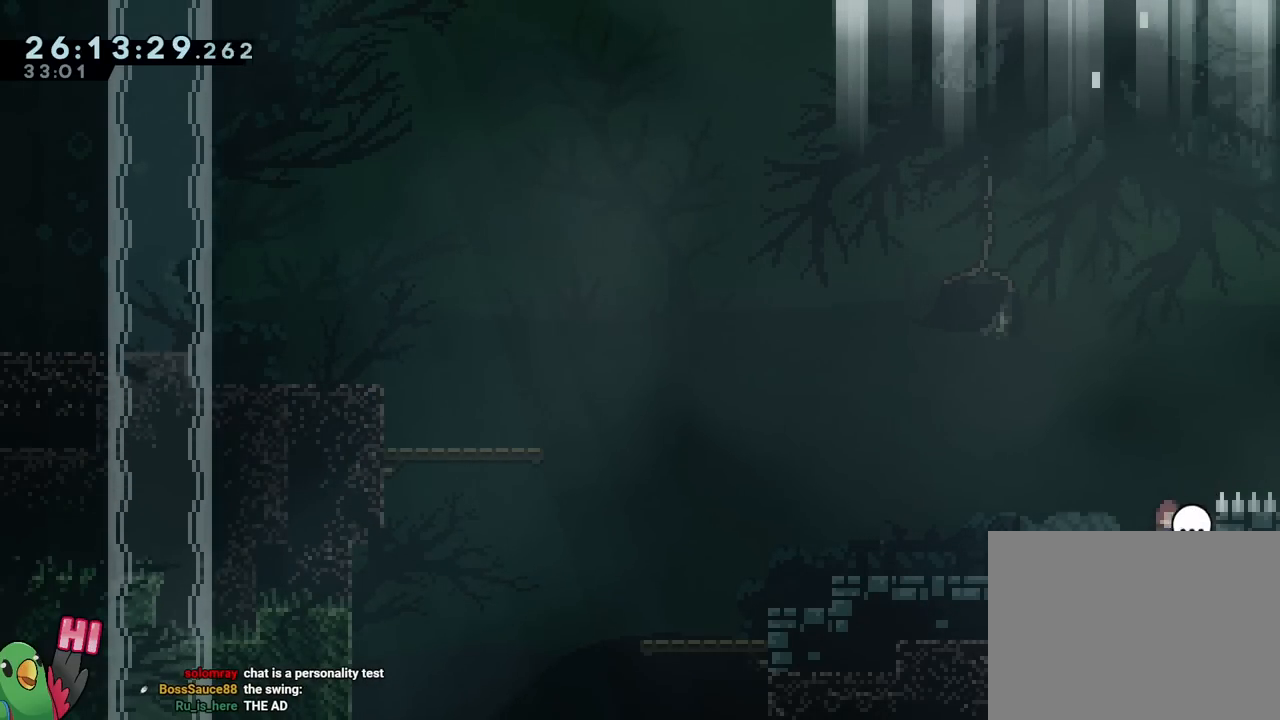
{"buttons": ["B", "R1"], "left_stick": "center", "right_stick": "center", "events": [[50, "B", "up"], [167, "left_stick", "center"], [234, "B", "down"]]}
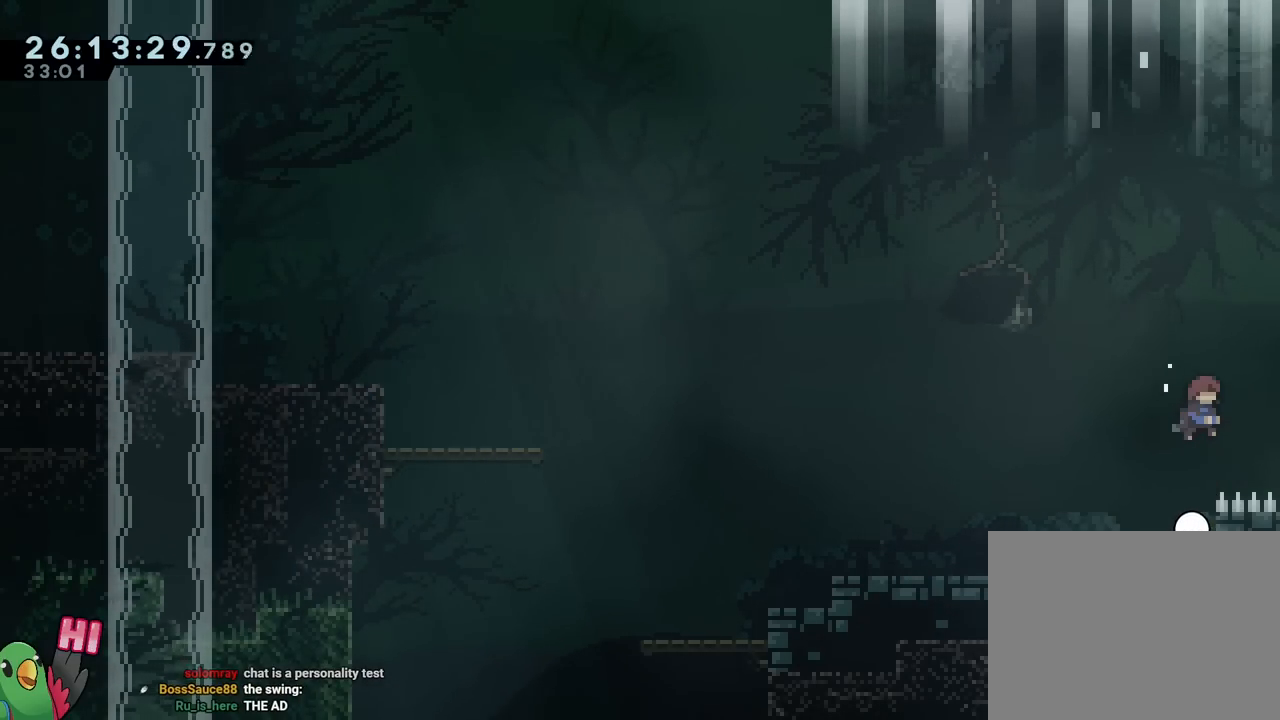
{"buttons": ["B"], "left_stick": "up", "right_stick": "center", "events": [[150, "B", "up"], [216, "R1", "up"], [266, "B", "down"], [300, "left_stick", "left"], [383, "left_stick", "up-left"], [483, "left_stick", "up"]]}
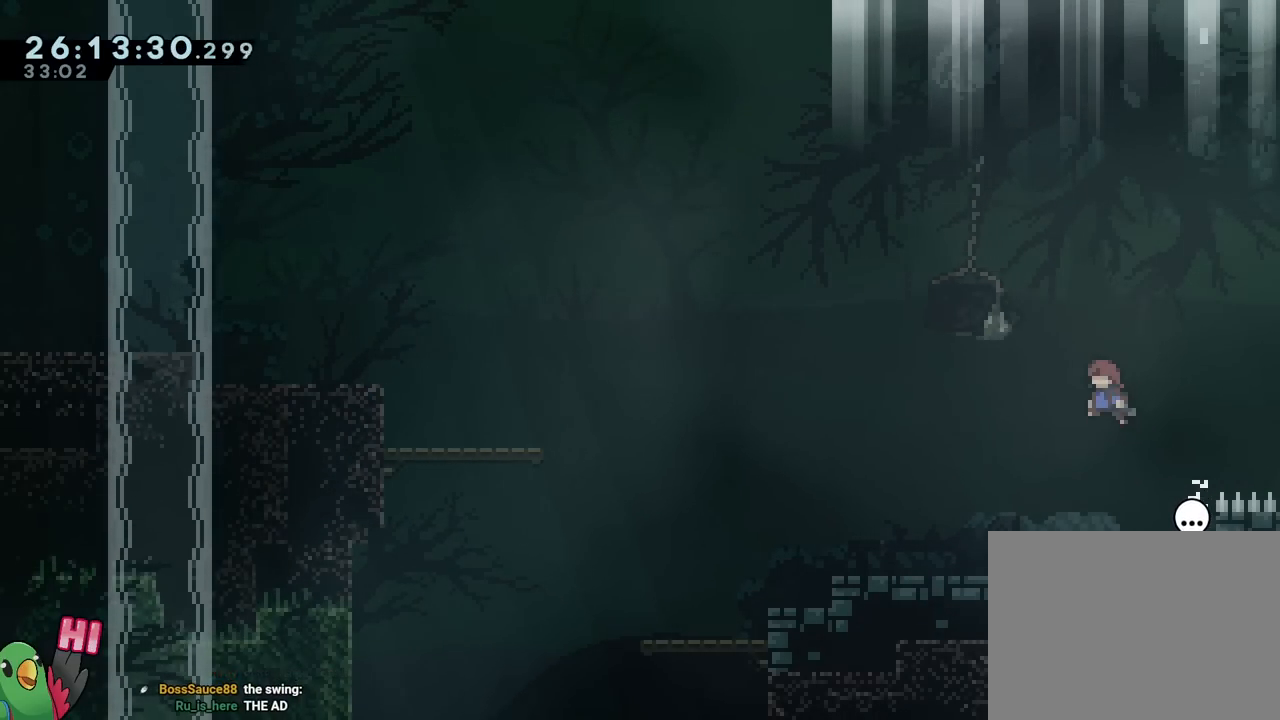
{"buttons": ["B", "R1"], "left_stick": "up-left", "right_stick": "center", "events": [[117, "Y", "down"], [117, "left_stick", "up-right"], [284, "Y", "up"], [367, "R1", "down"], [400, "left_stick", "up-left"]]}
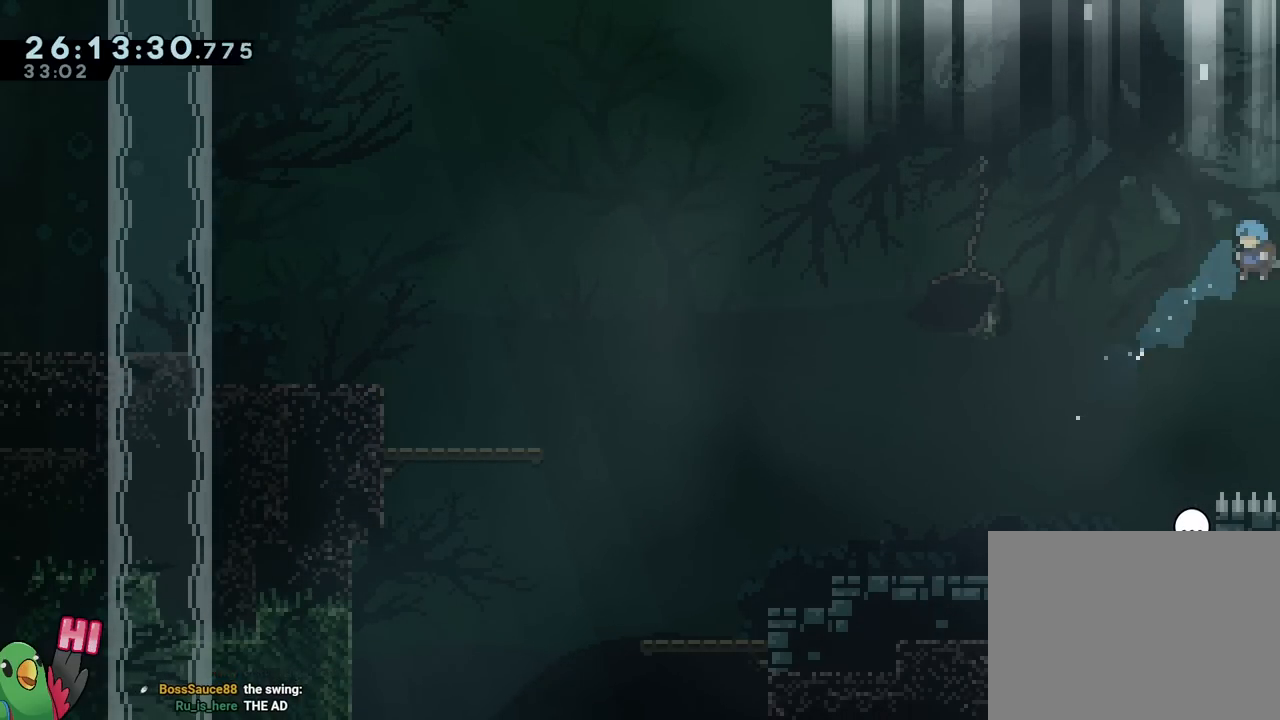
{"buttons": [], "left_stick": "right", "right_stick": "center", "events": [[250, "R1", "up"], [250, "left_stick", "right"], [300, "Y", "down"], [417, "B", "up"], [433, "Y", "up"]]}
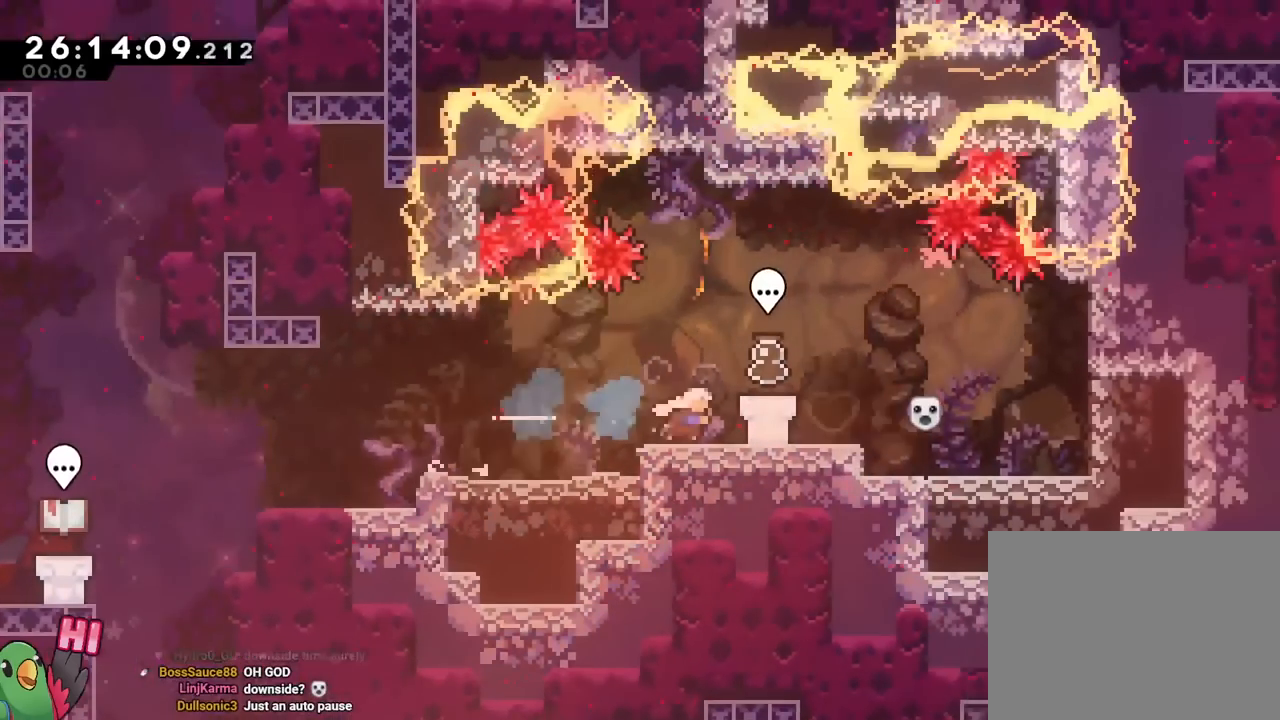
{"buttons": ["L1"], "left_stick": "center", "right_stick": "center", "events": [[50, "left_stick", "center"], [83, "L1", "down"], [150, "A", "down"], [150, "L1", "up"], [284, "L1", "down"], [317, "A", "up"]]}
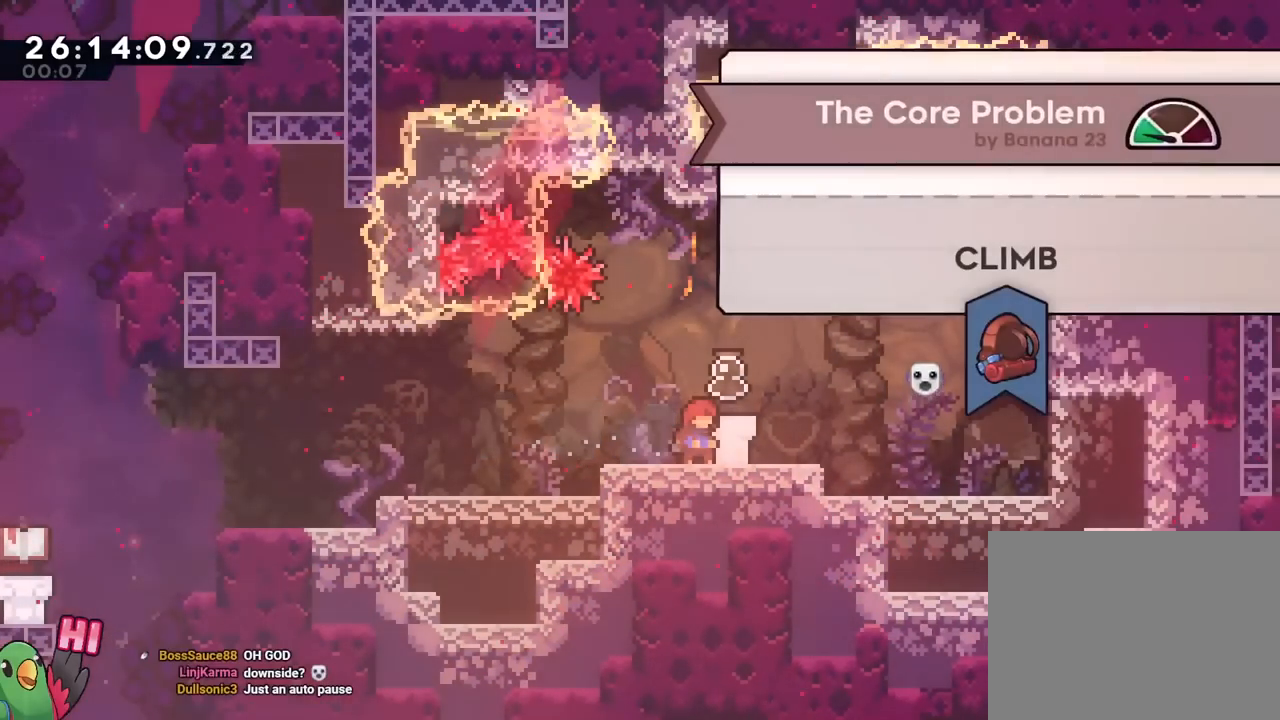
{"buttons": ["L1"], "left_stick": "center", "right_stick": "center", "events": []}
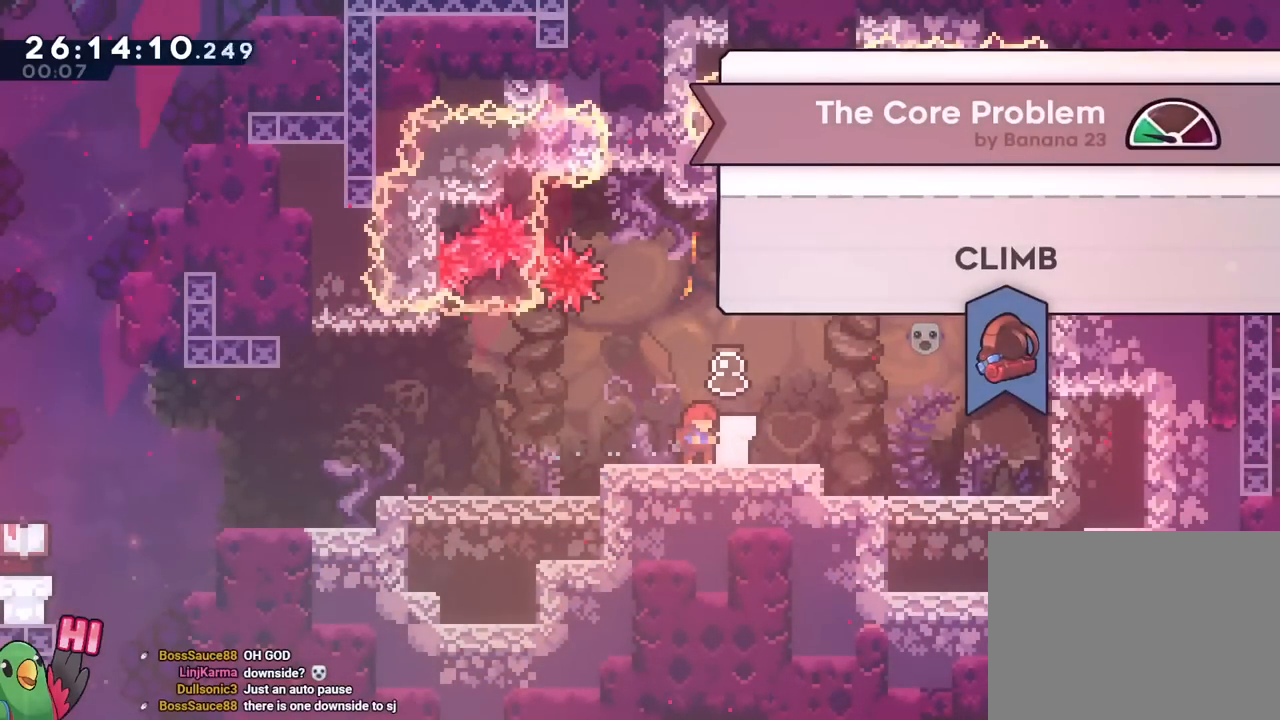
{"buttons": [], "left_stick": "center", "right_stick": "center", "events": [[117, "B", "down"], [250, "B", "up"], [367, "L1", "up"]]}
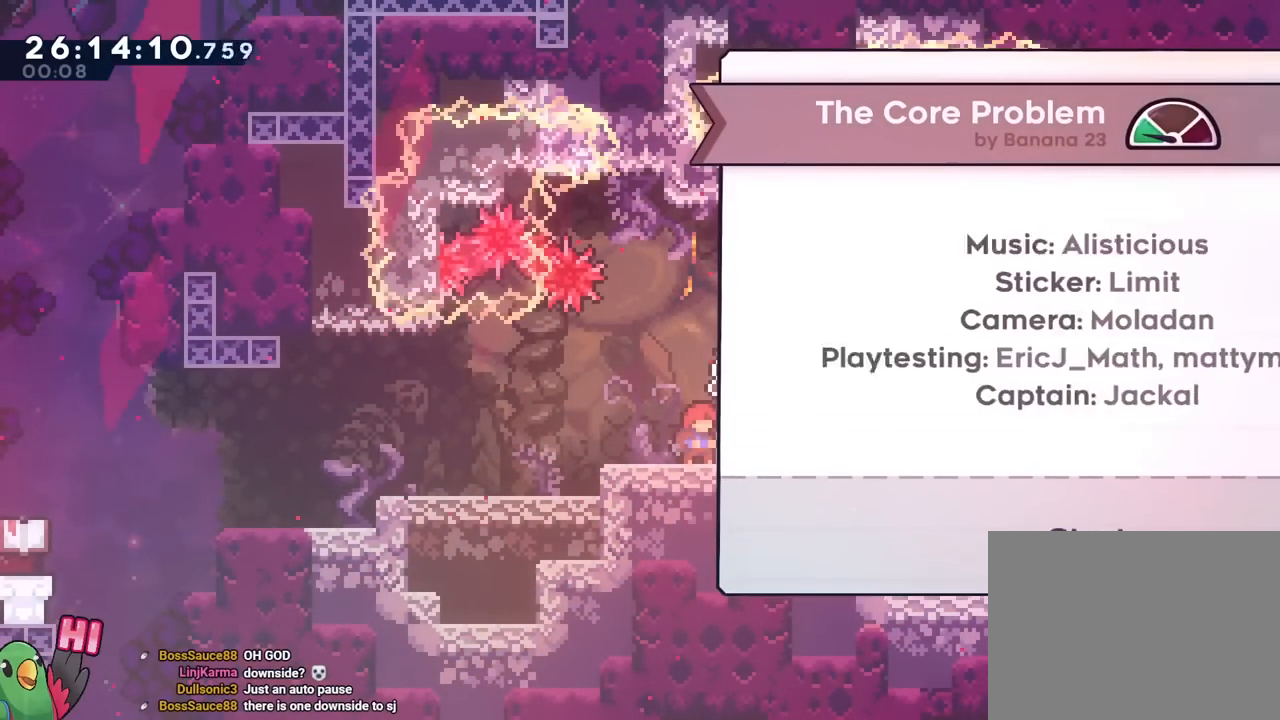
{"buttons": ["L1"], "left_stick": "center", "right_stick": "center", "events": [[283, "B", "down"], [417, "B", "up"], [483, "L1", "down"]]}
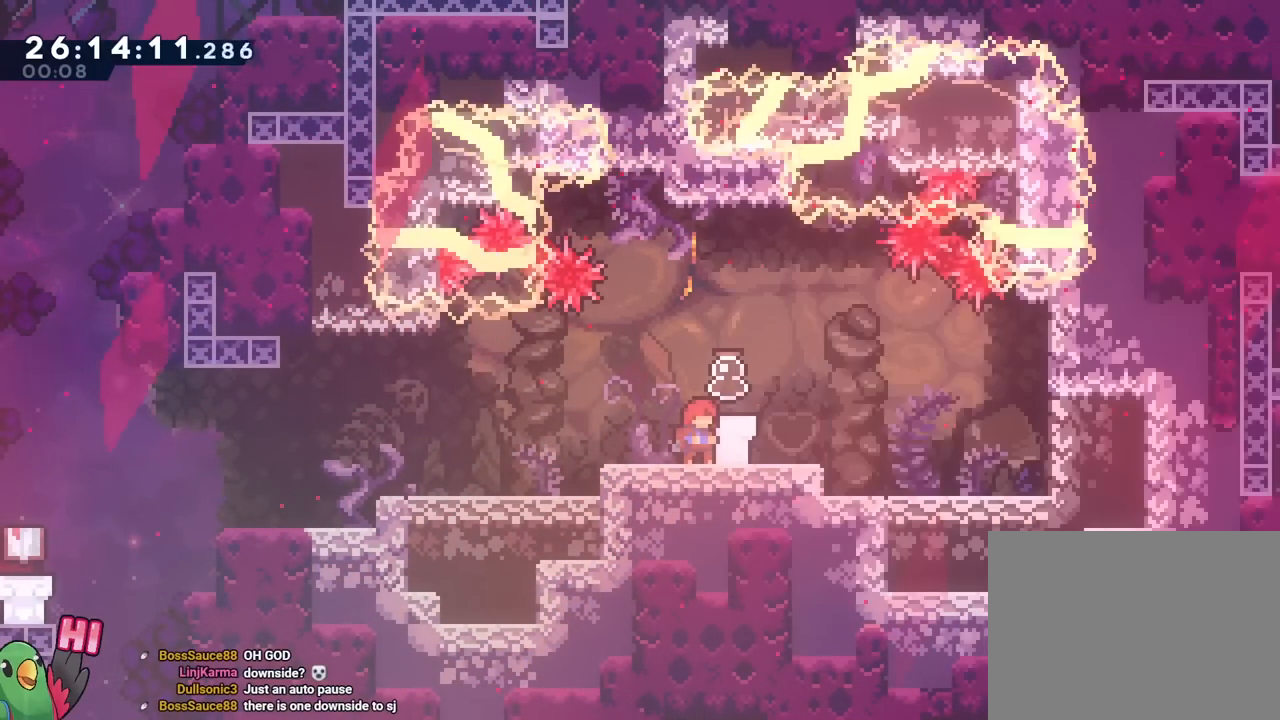
{"buttons": [], "left_stick": "center", "right_stick": "center", "events": [[234, "L1", "up"]]}
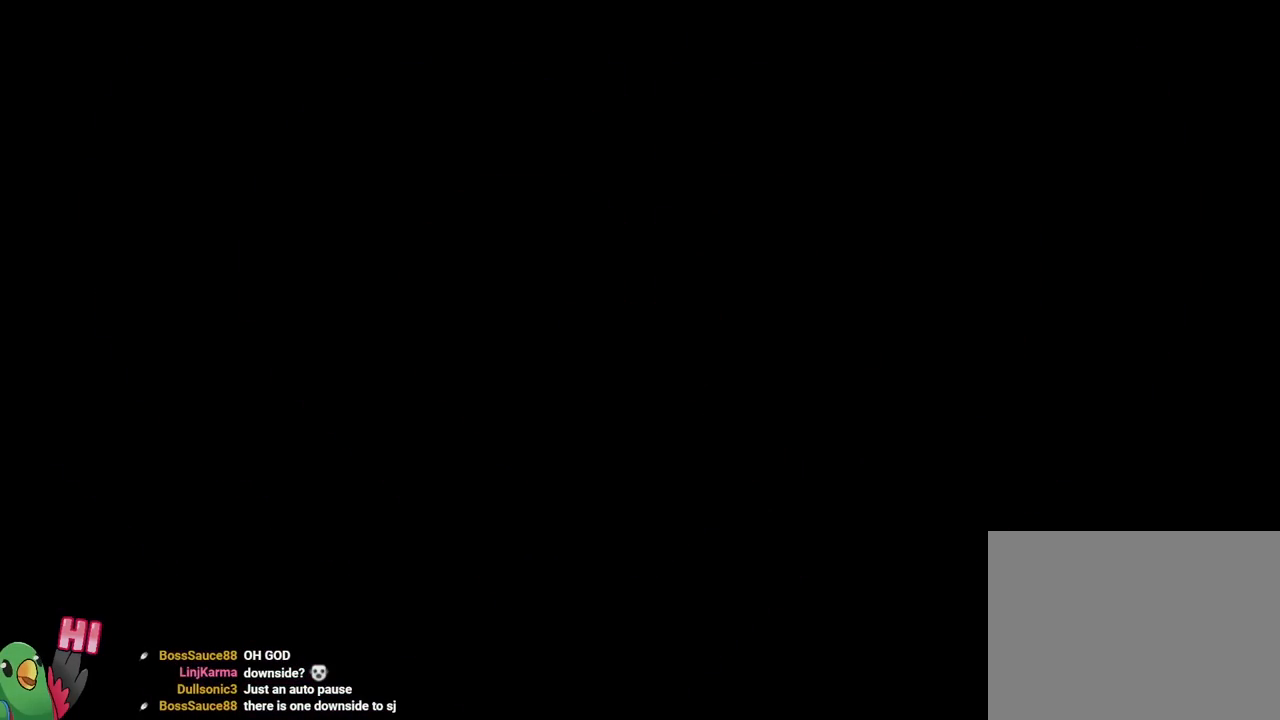
{"buttons": [], "left_stick": "center", "right_stick": "center", "events": []}
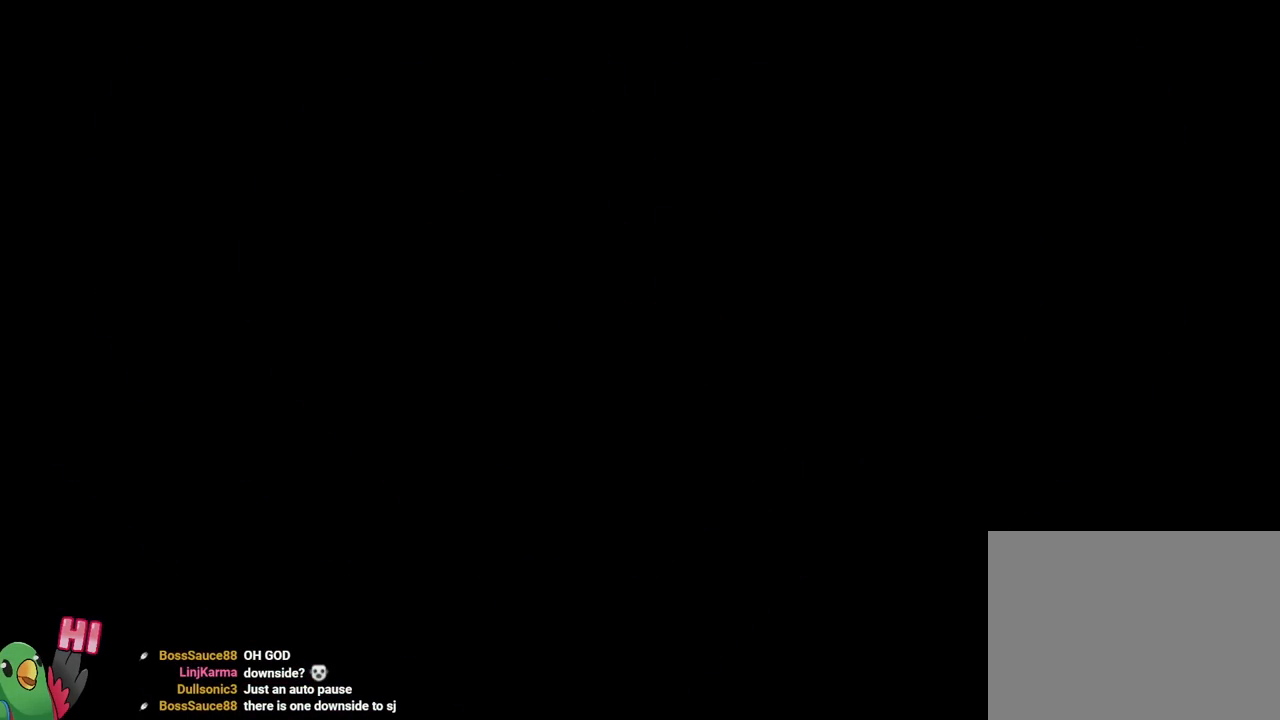
{"buttons": [], "left_stick": "center", "right_stick": "center", "events": []}